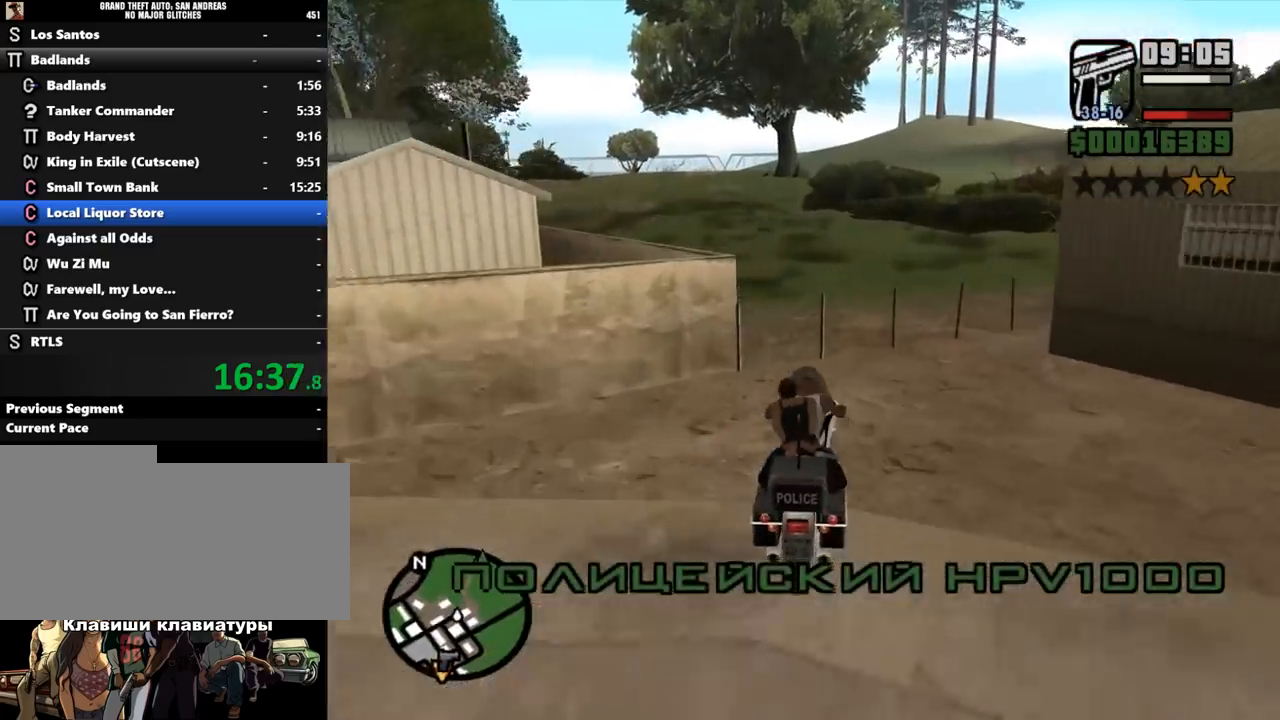
Gameplay with keyboard and mouse; each line is a JSON object with the keys and mouse buttons held at the frame after it. "events" lists presses ("down") and releases ("up") of ".", "/", "0", "1", "2", "3", "4", "5", "6", "7", "8", "9", "a", "alt_l", "alt_r", "b", "backslash", "backspace", "c", "caps_lock", "comma", "ctrl_l", "ctrl_r", "d", "down", "e", "equals", "escape", "f", "f1", "f10", "f11", "f12", "f2", "f3", "f4", "f5", "f6", "f7", "f8", "f9", "g", "h", "i", "j", "k", "l", "lbracket", "left", "m", "minus", "n", "o", "p", "q", "quote", "r", "rbracket", "return", "right", "s", "semicolon", "shift_l", "shift_r", "space", "super", "t", "tab", "tilde", "u", "up", "v", "w", "x", "y", "z", "mouse_left", "mouse_middle", "mouse_right", "mouse_wheel_up" and "mouse_wheel_down" between this image and that frame as [ms after this image, input, new state], when the widget could be followed in between. "mouse_left", "mouse_middle", "mouse_right", "mouse_wheel_up", "mouse_wheel_down" = the "left", "middle", "right", "wheel_up", "wheel_down" buttons of the "mouse" list. No other keys are recorded. Mouse movement is not recorded.
{"keys": ["w"], "mouse": [], "events": [[200, "a", "down"], [200, "space", "down"], [300, "space", "up"], [400, "a", "up"], [467, "w", "down"]]}
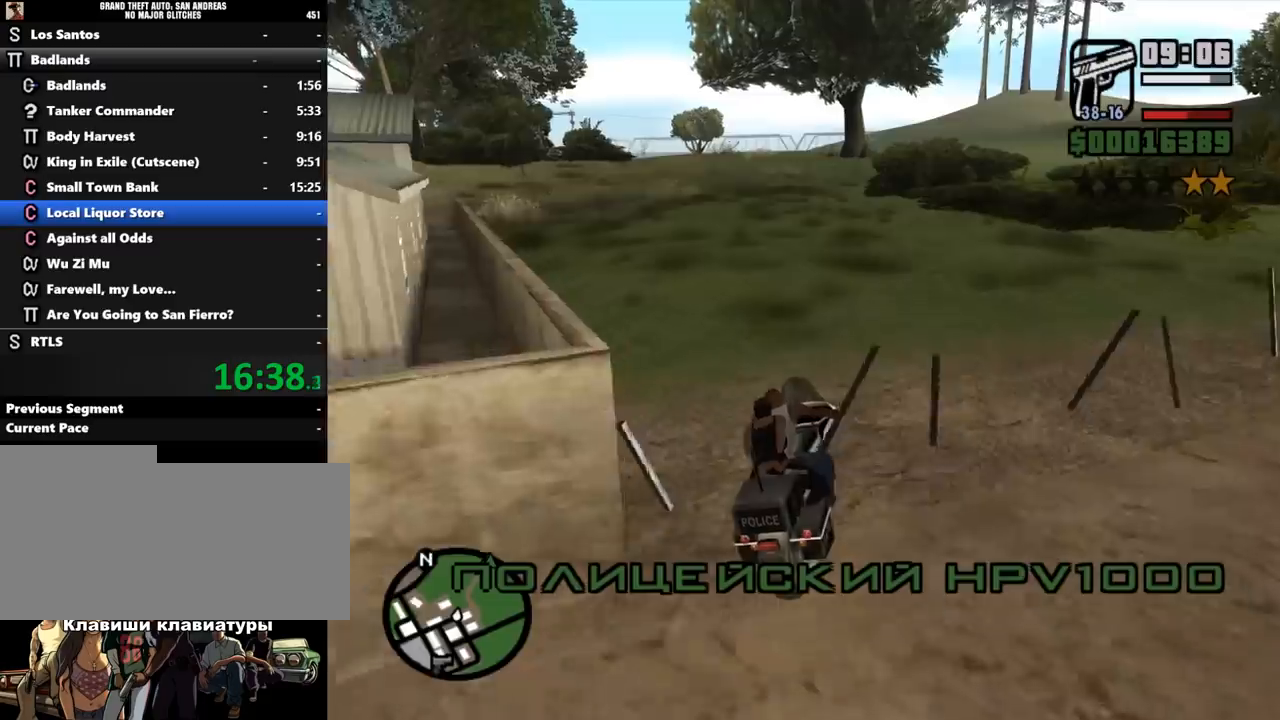
{"keys": ["d", "w"], "mouse": ["left"], "events": [[133, "a", "down"], [200, "a", "up"], [300, "mouse_left", "down"], [333, "d", "down"], [367, "mouse_left", "up"], [467, "mouse_left", "down"]]}
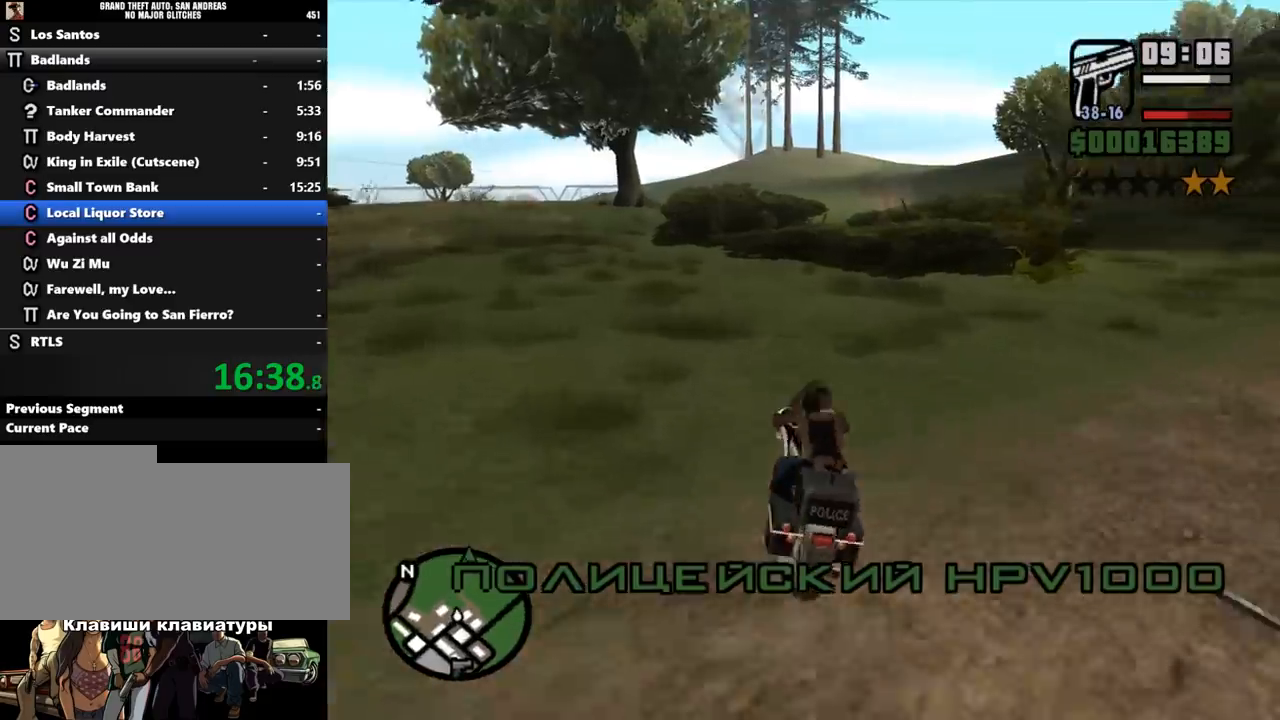
{"keys": ["w"], "mouse": [], "events": [[33, "mouse_left", "up"], [67, "d", "up"], [133, "mouse_left", "down"], [233, "mouse_left", "up"]]}
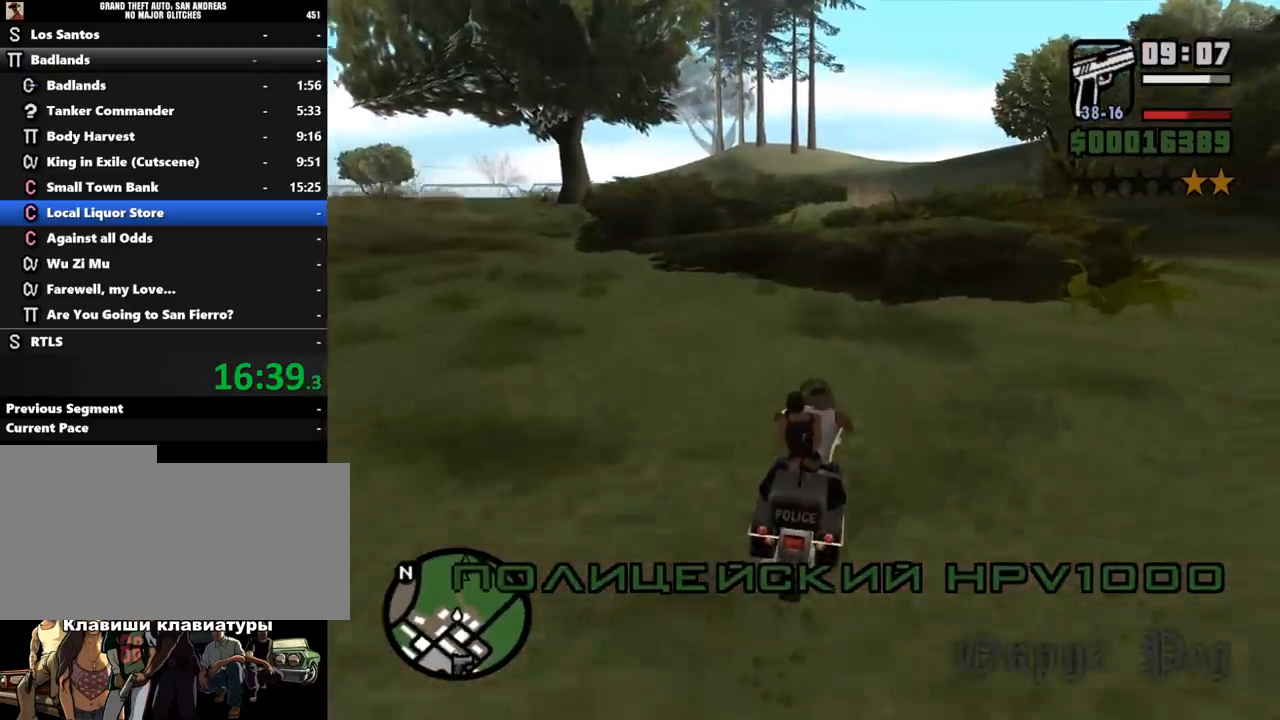
{"keys": ["w"], "mouse": [], "events": [[433, "d", "down"], [467, "d", "up"]]}
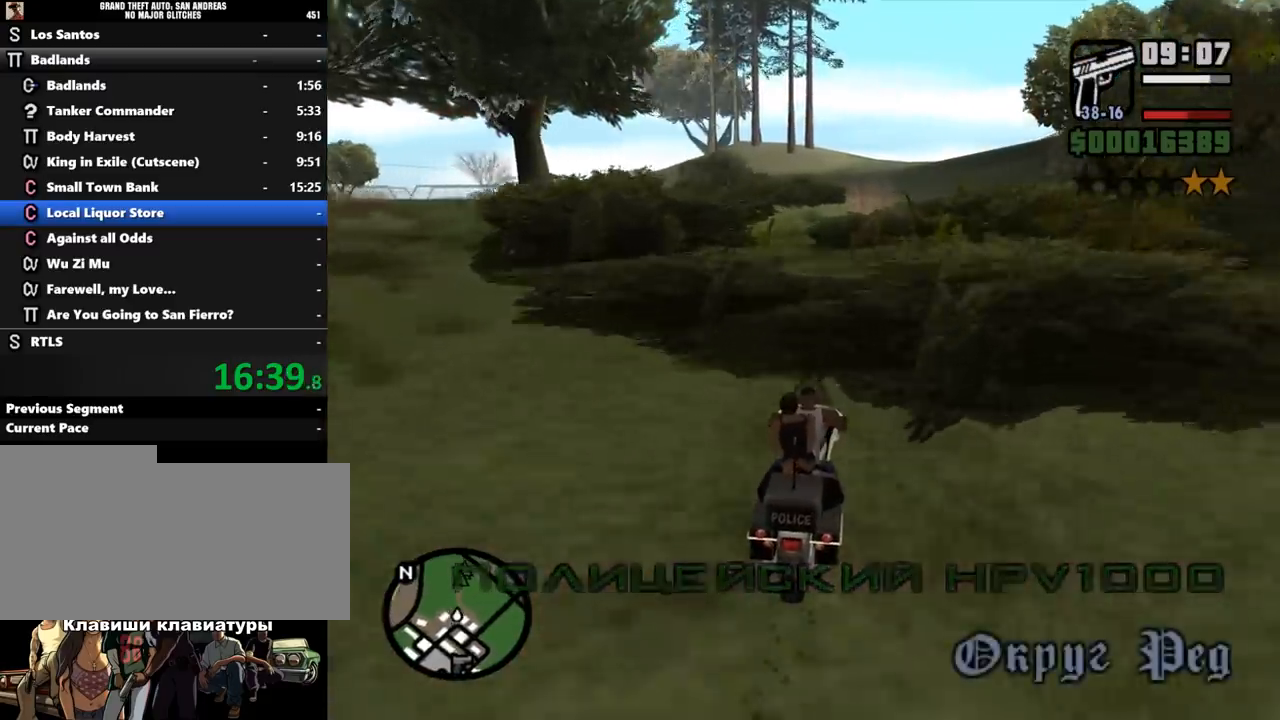
{"keys": ["w"], "mouse": [], "events": []}
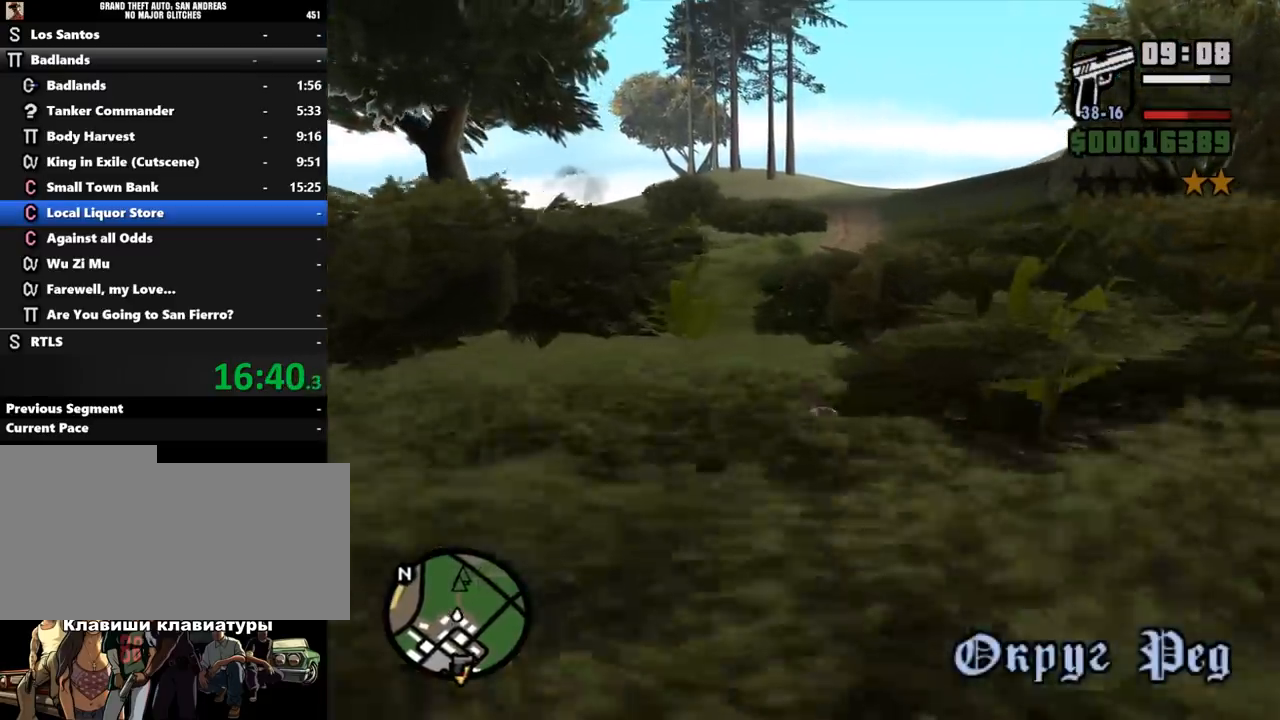
{"keys": ["w"], "mouse": [], "events": []}
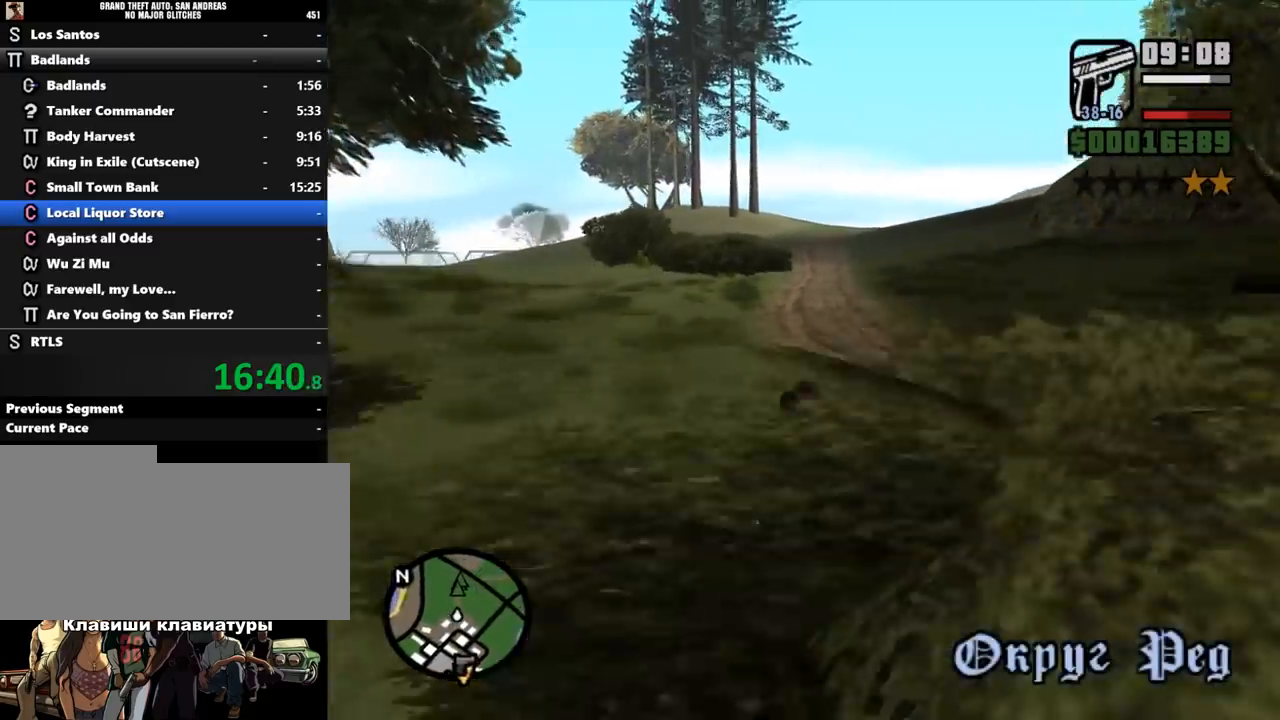
{"keys": ["w"], "mouse": [], "events": []}
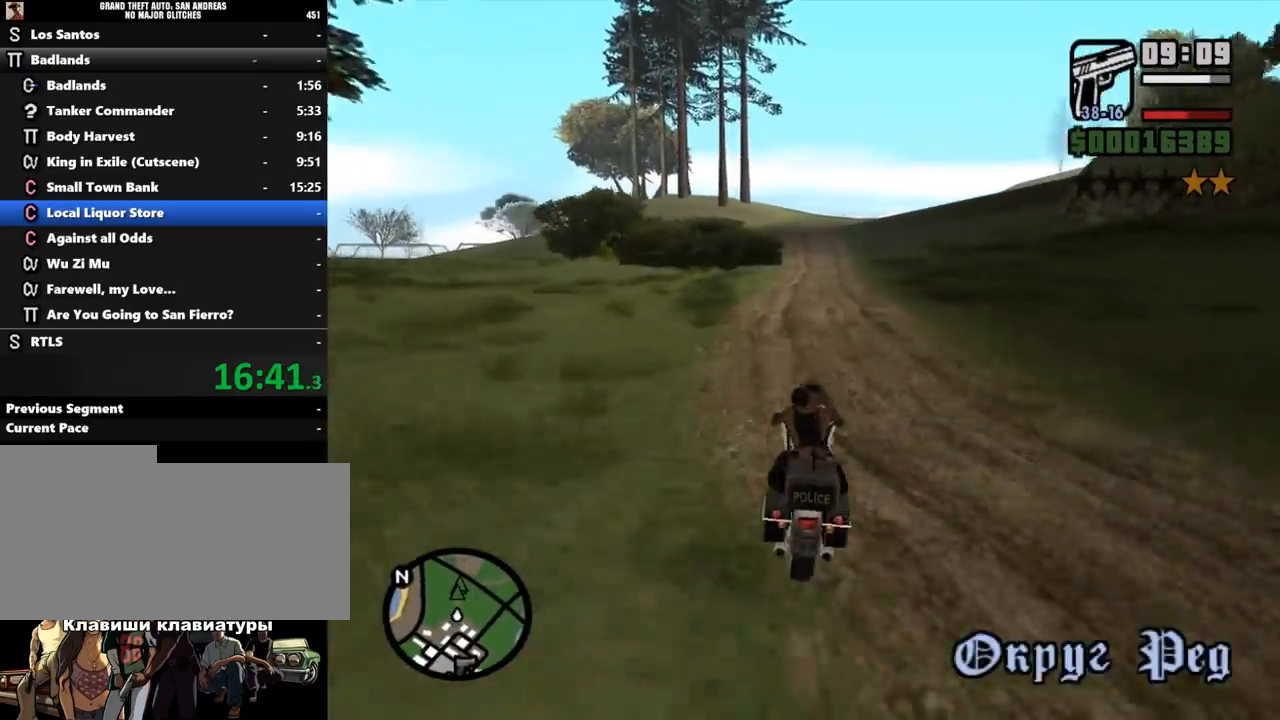
{"keys": ["w"], "mouse": [], "events": []}
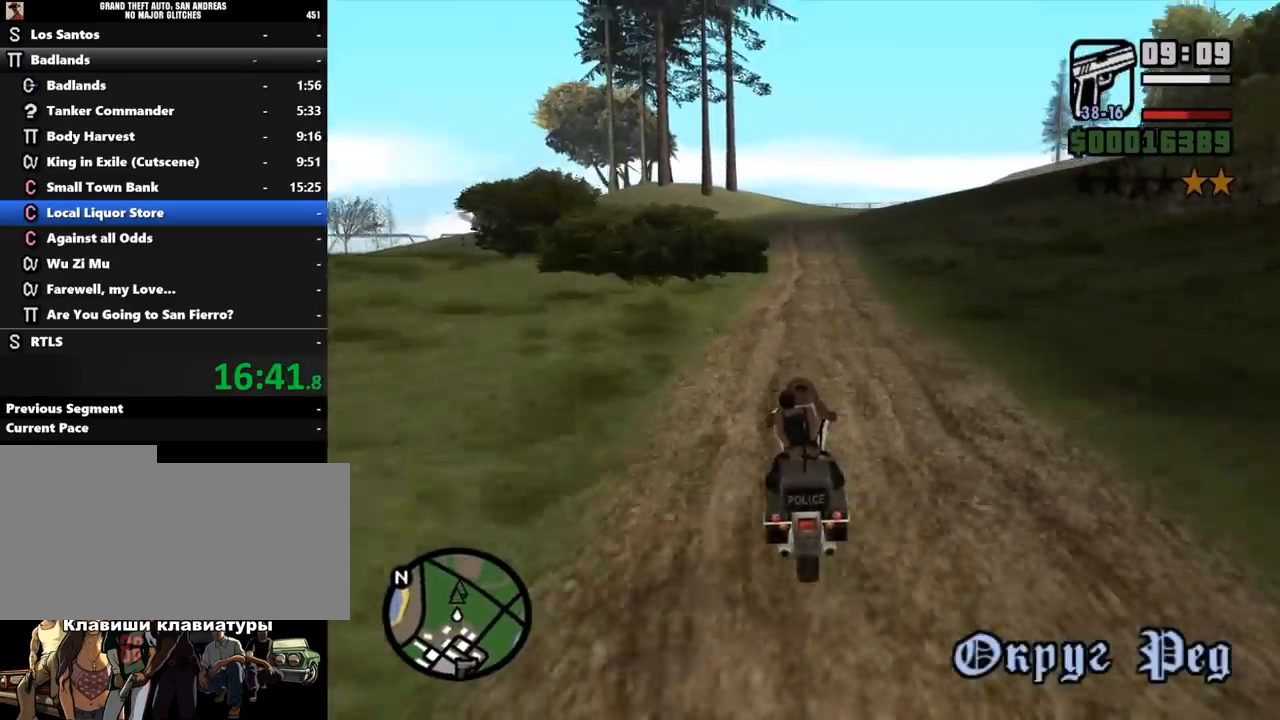
{"keys": ["w"], "mouse": [], "events": []}
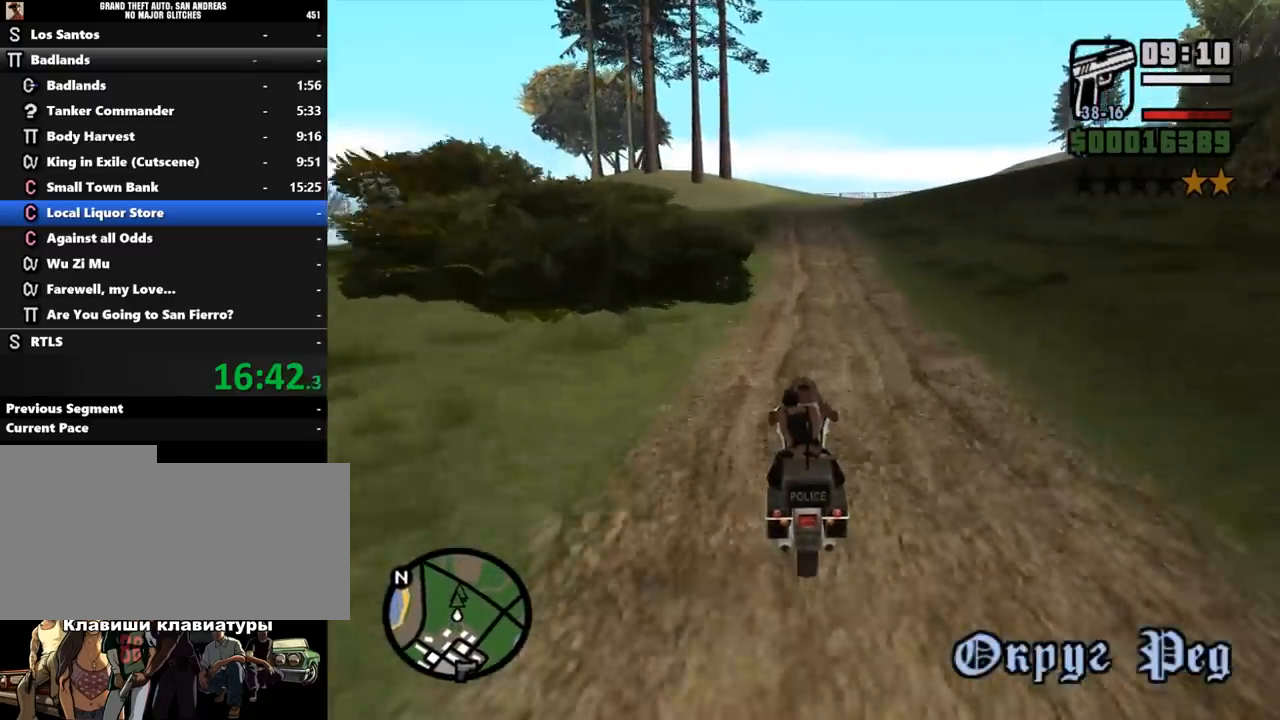
{"keys": ["w"], "mouse": [], "events": []}
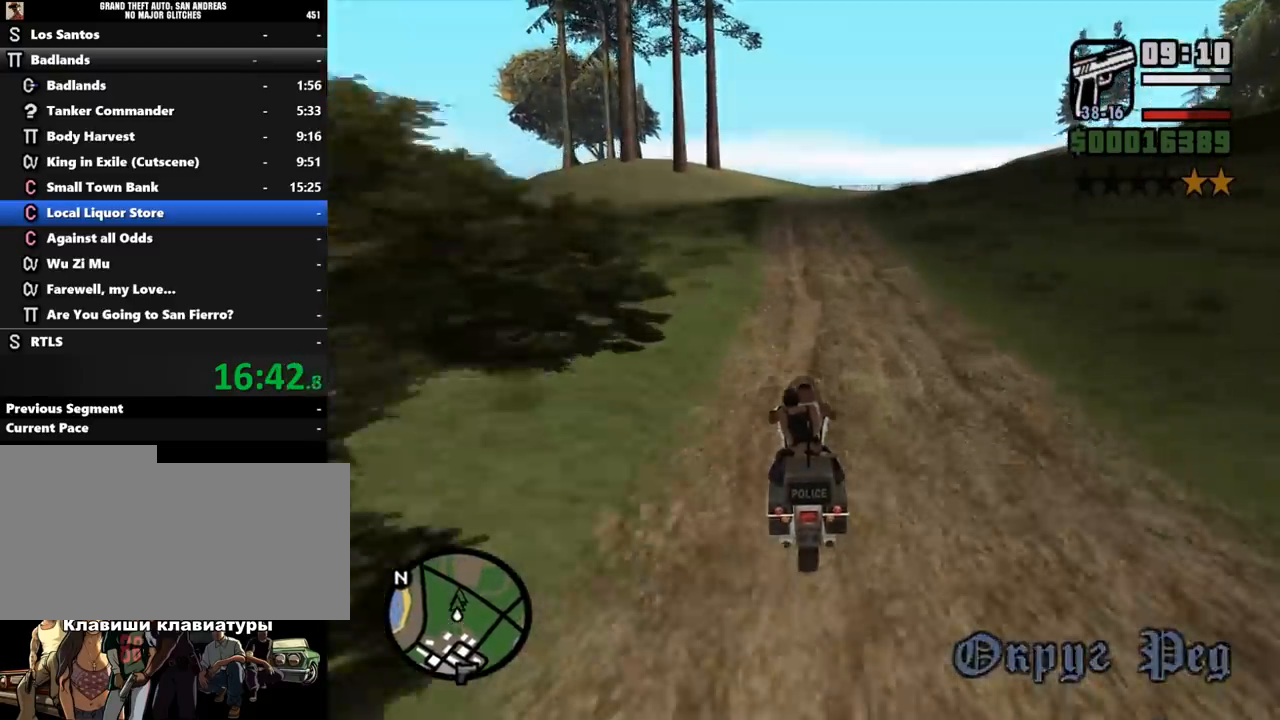
{"keys": ["w"], "mouse": [], "events": [[133, "d", "down"], [233, "d", "up"]]}
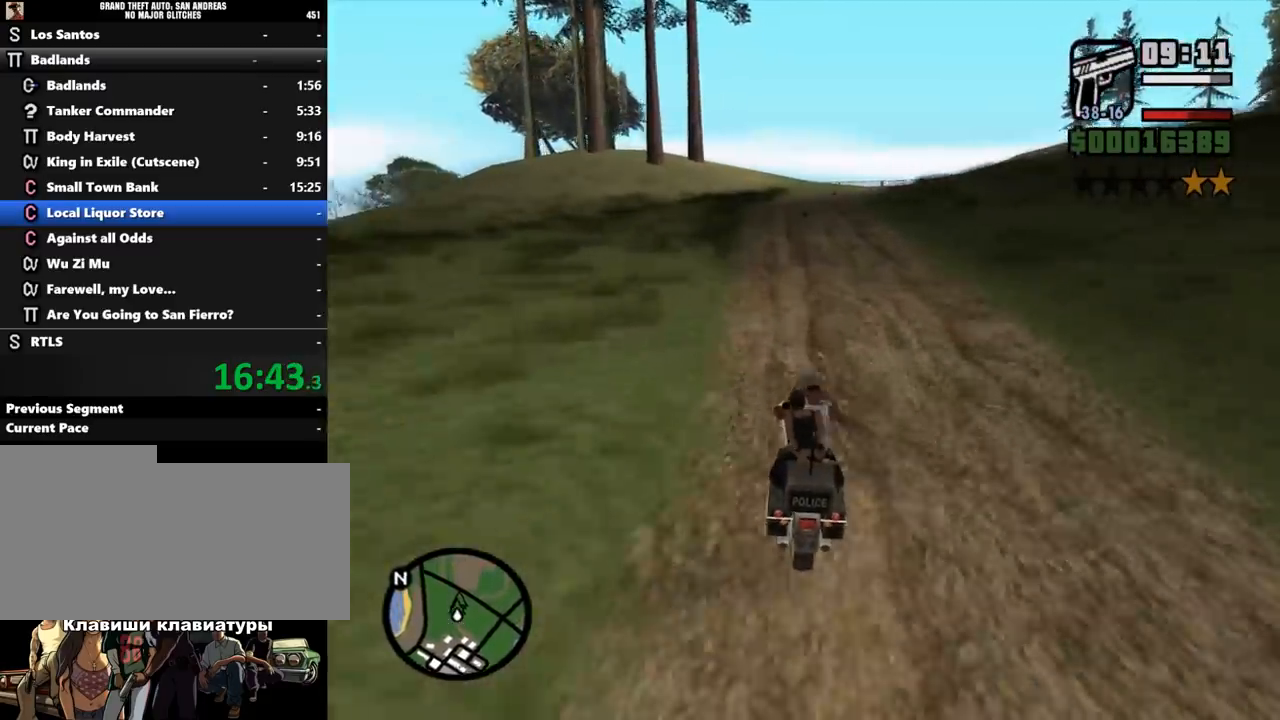
{"keys": ["w"], "mouse": [], "events": []}
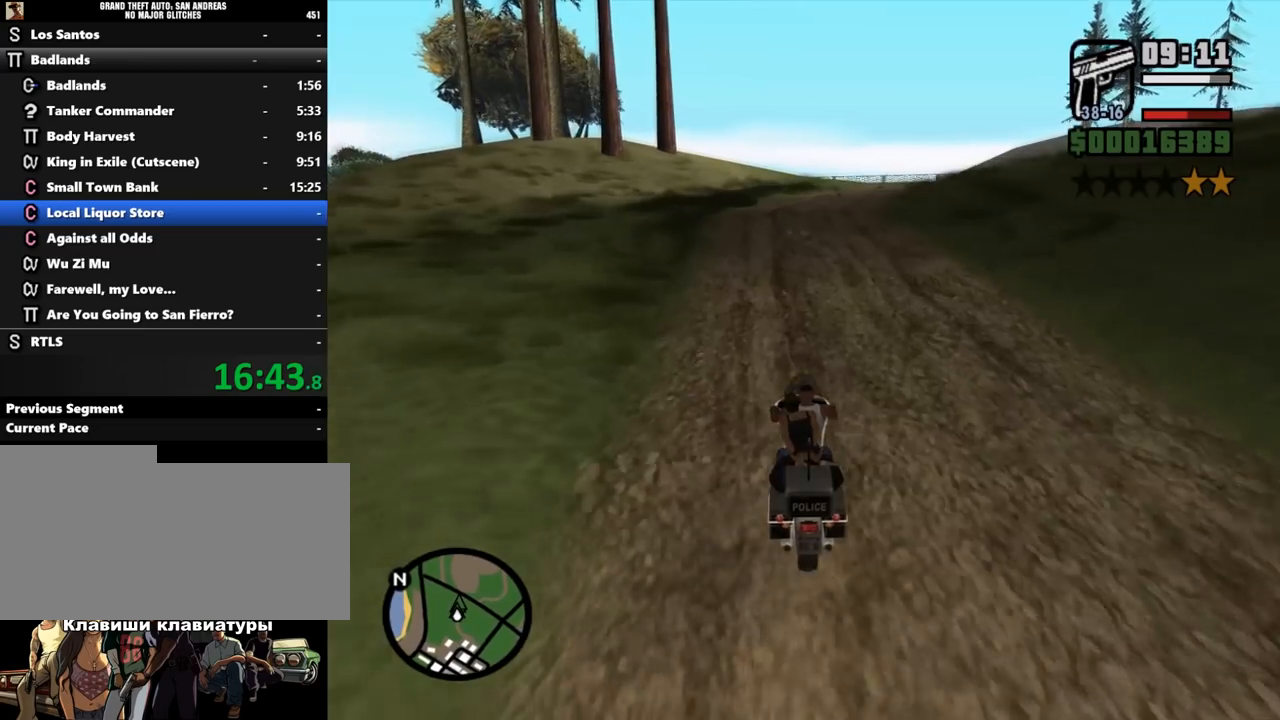
{"keys": ["d"], "mouse": [], "events": [[233, "d", "down"], [367, "d", "up"], [367, "w", "up"], [467, "d", "down"]]}
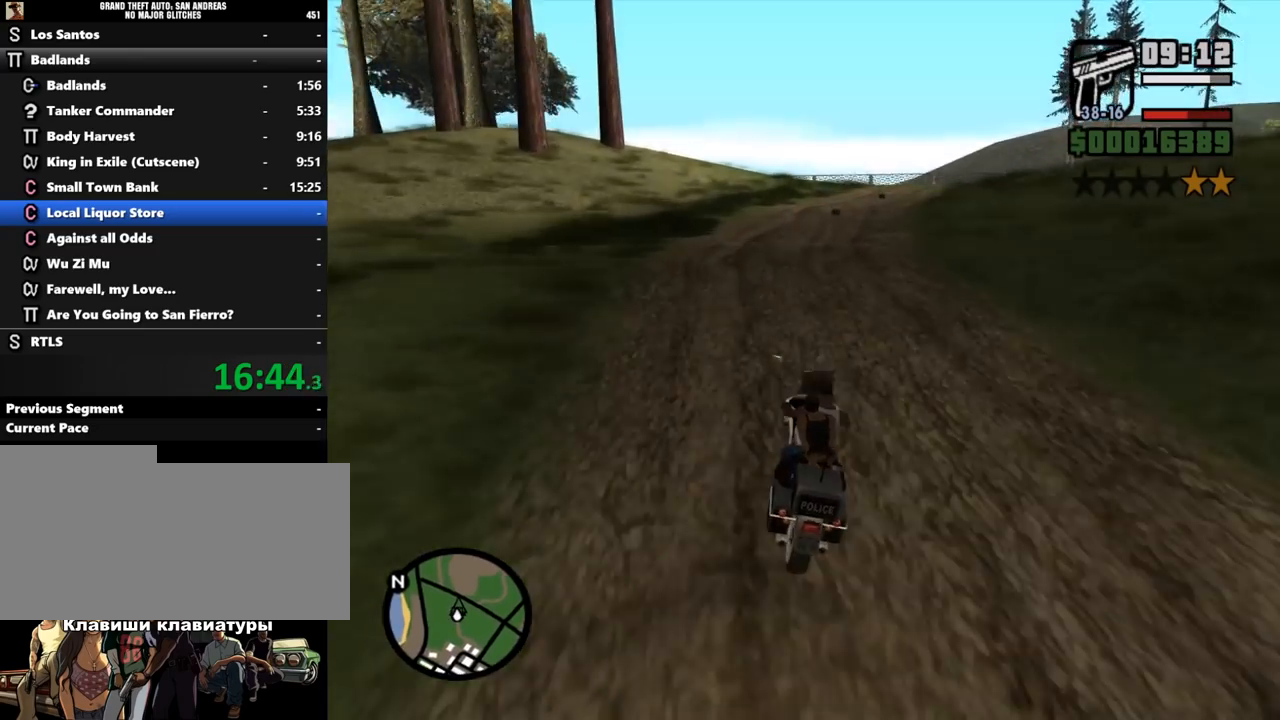
{"keys": [], "mouse": [], "events": [[100, "w", "down"], [167, "d", "up"], [433, "w", "up"]]}
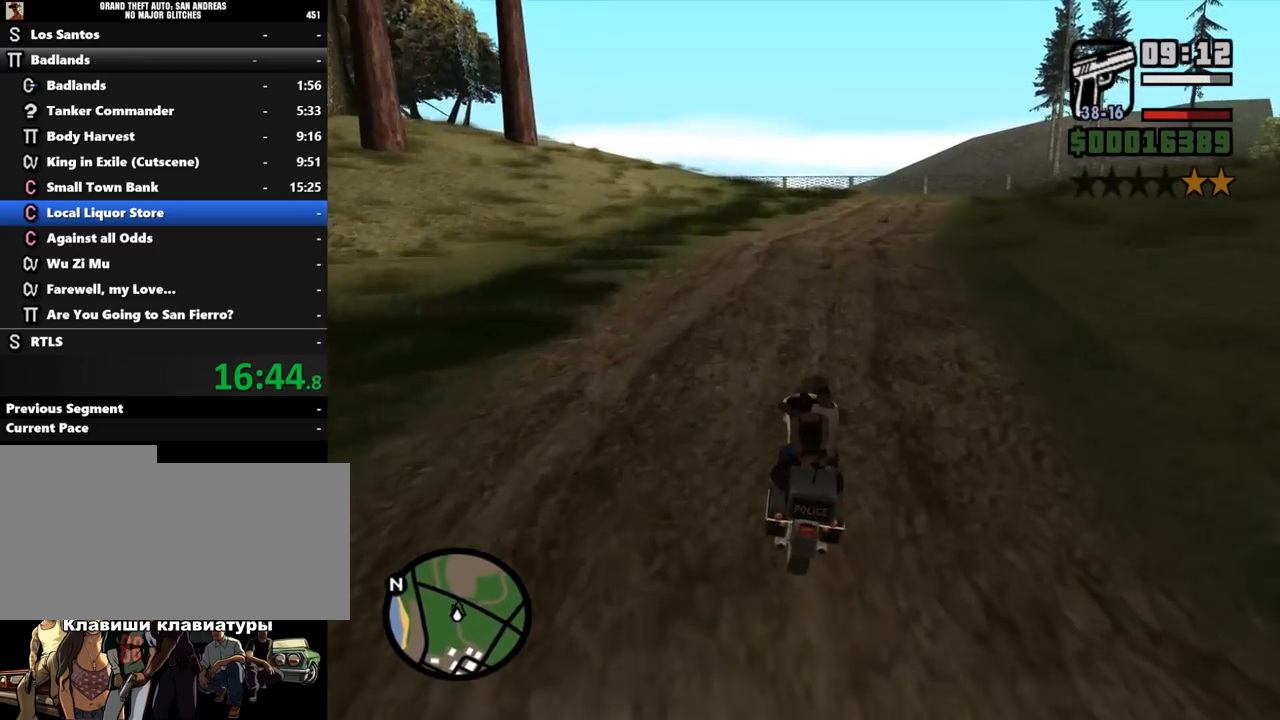
{"keys": ["d"], "mouse": [], "events": [[133, "d", "down"], [333, "d", "up"], [400, "d", "down"]]}
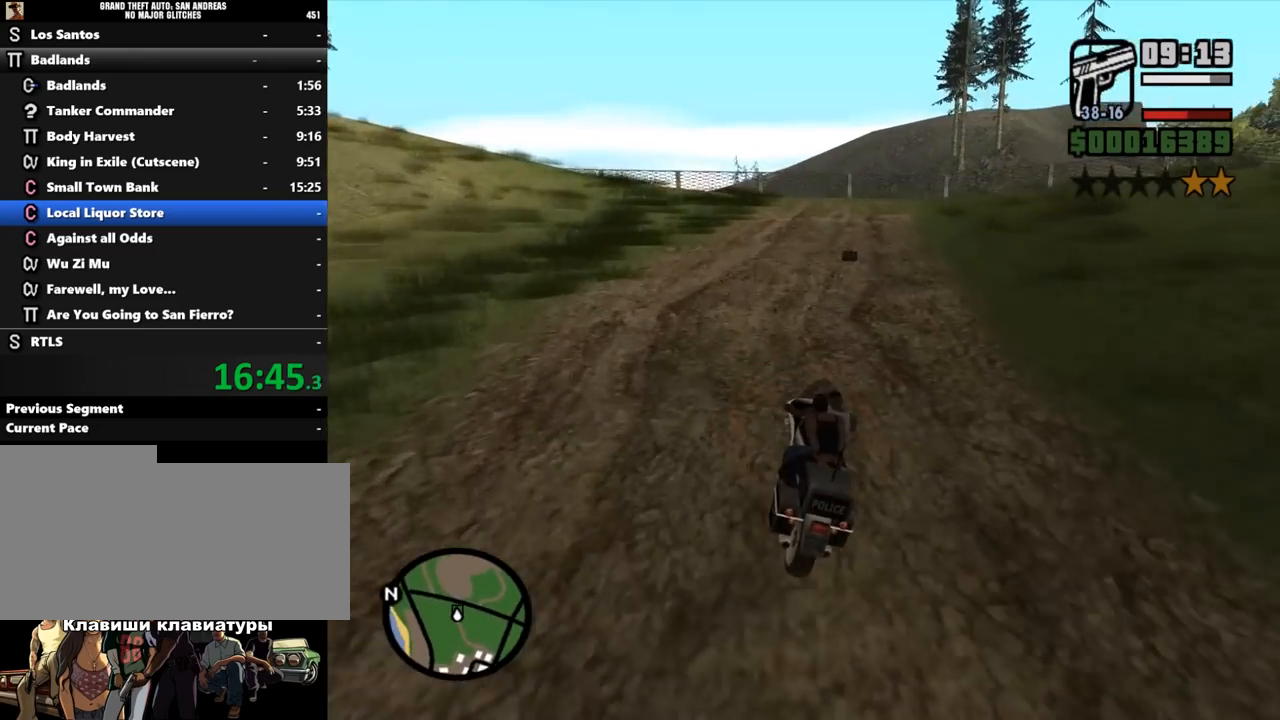
{"keys": ["d", "space"], "mouse": [], "events": [[67, "d", "up"], [333, "d", "down"], [433, "space", "down"]]}
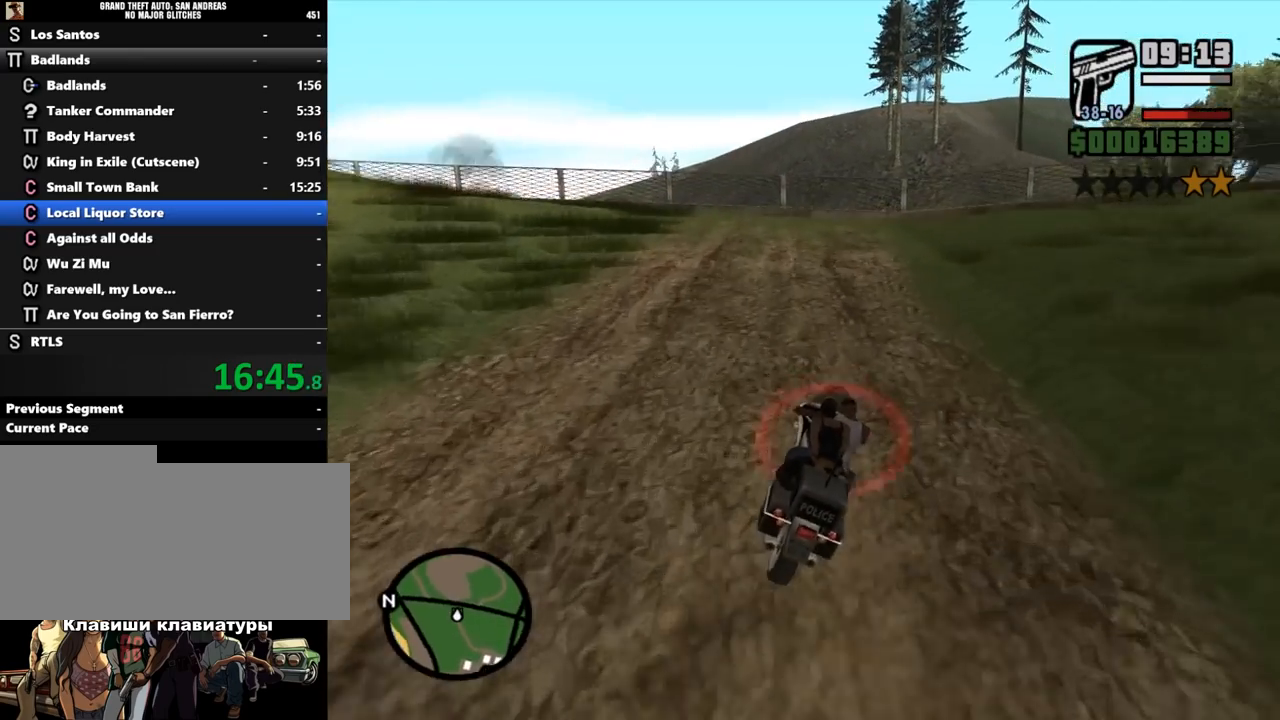
{"keys": ["d"], "mouse": [], "events": [[33, "space", "up"]]}
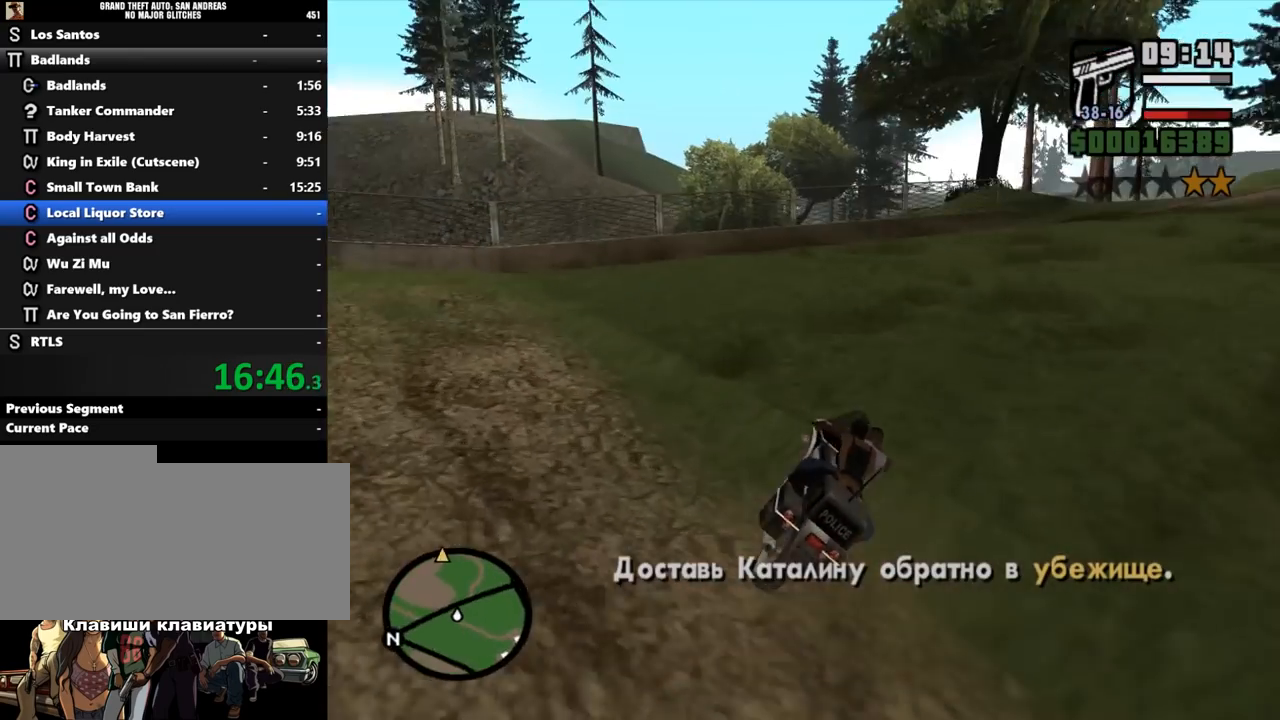
{"keys": ["d", "w"], "mouse": [], "events": [[67, "w", "down"], [300, "d", "up"], [433, "d", "down"]]}
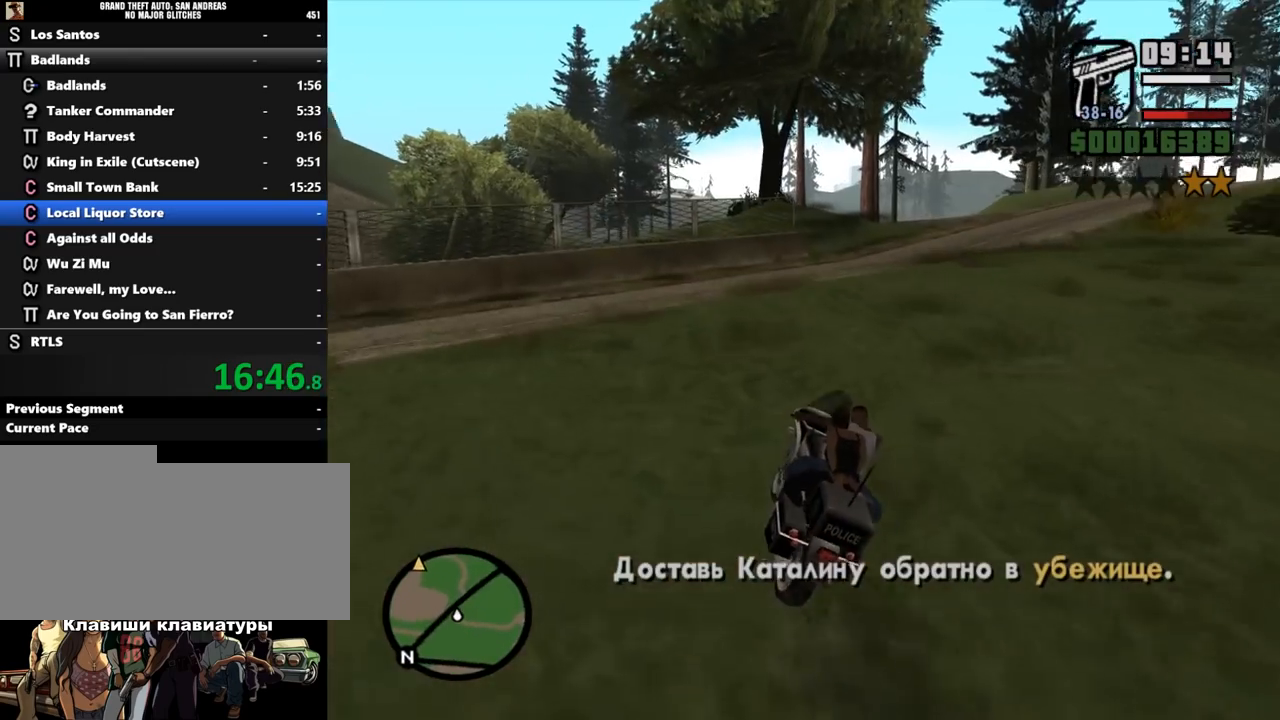
{"keys": ["w"], "mouse": [], "events": [[233, "d", "up"], [300, "d", "down"], [467, "d", "up"]]}
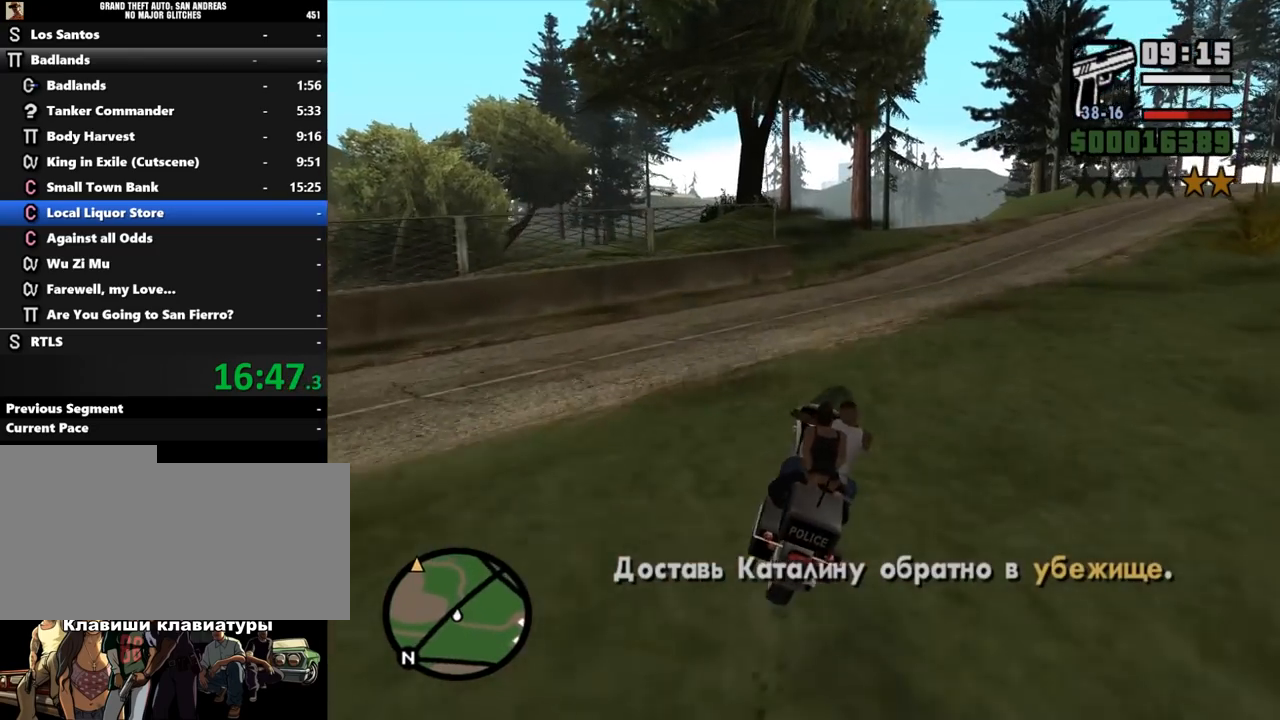
{"keys": ["w"], "mouse": [], "events": [[167, "d", "down"], [267, "d", "up"]]}
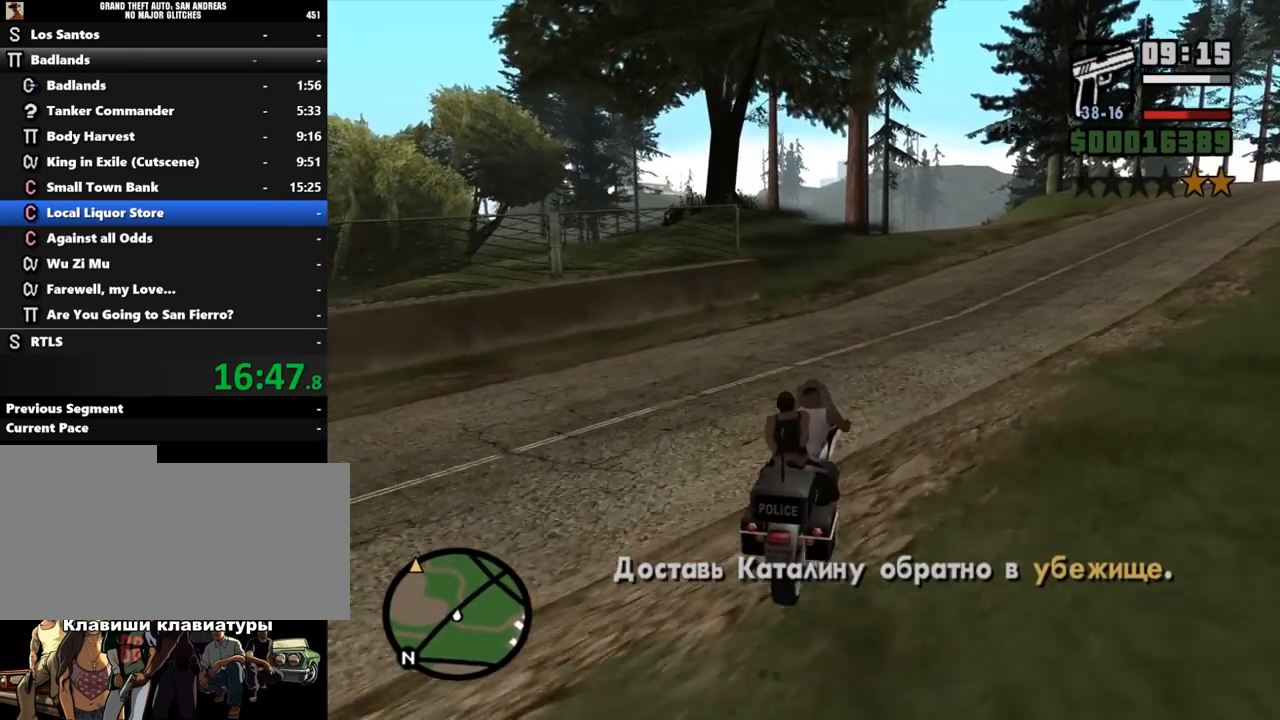
{"keys": ["d", "w"], "mouse": [], "events": [[33, "d", "down"], [233, "d", "up"], [433, "d", "down"]]}
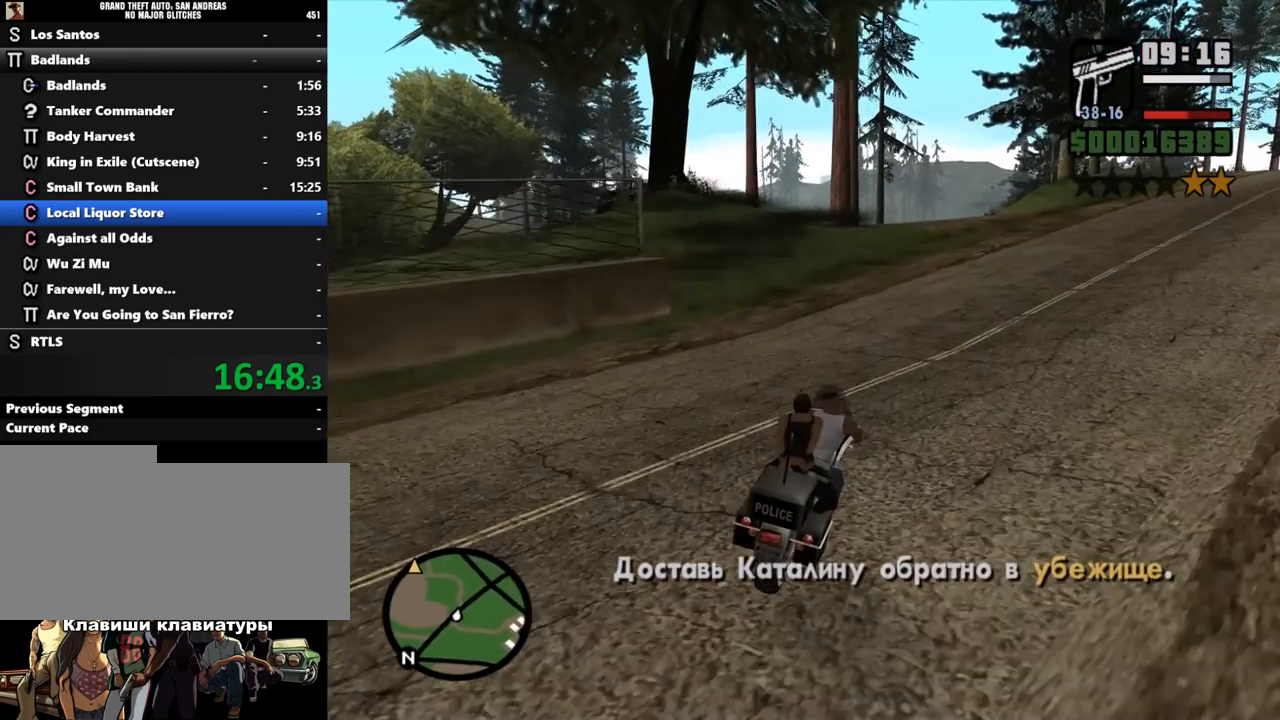
{"keys": ["w"], "mouse": [], "events": [[33, "d", "up"]]}
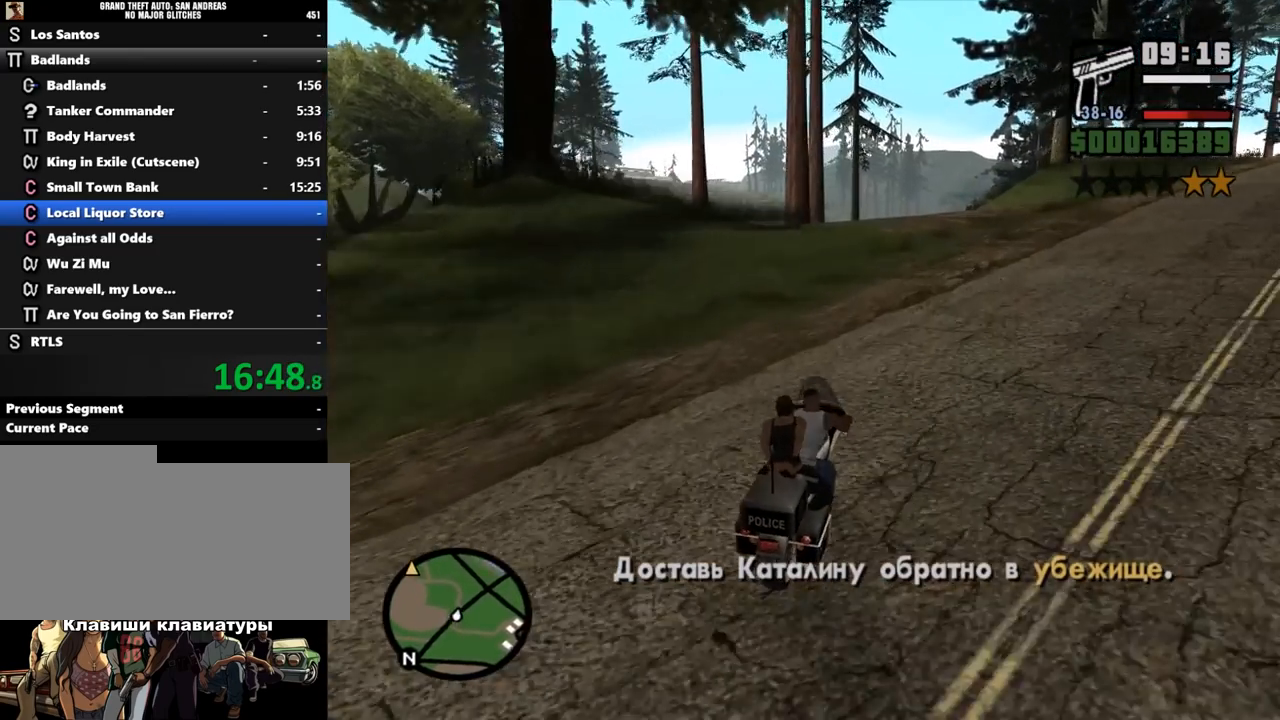
{"keys": ["a", "w"], "mouse": [], "events": [[67, "a", "down"], [233, "a", "up"], [400, "a", "down"]]}
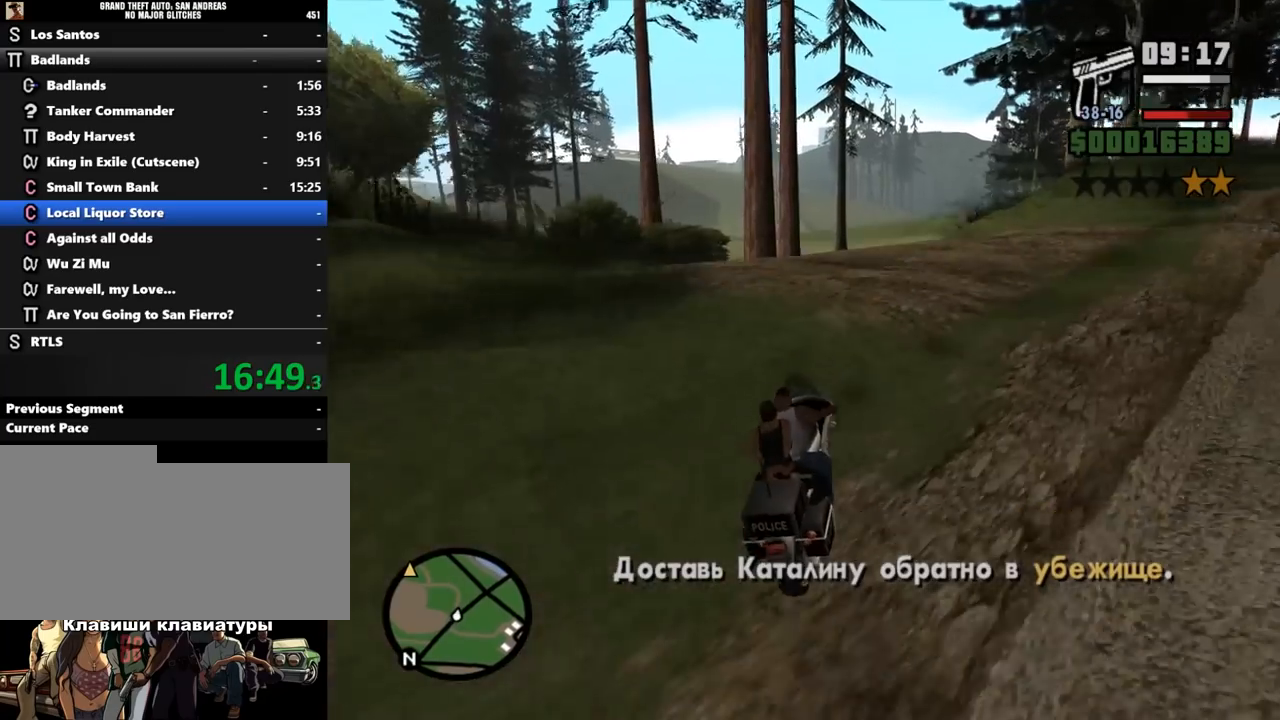
{"keys": ["a", "w"], "mouse": [], "events": [[33, "a", "up"], [333, "a", "down"]]}
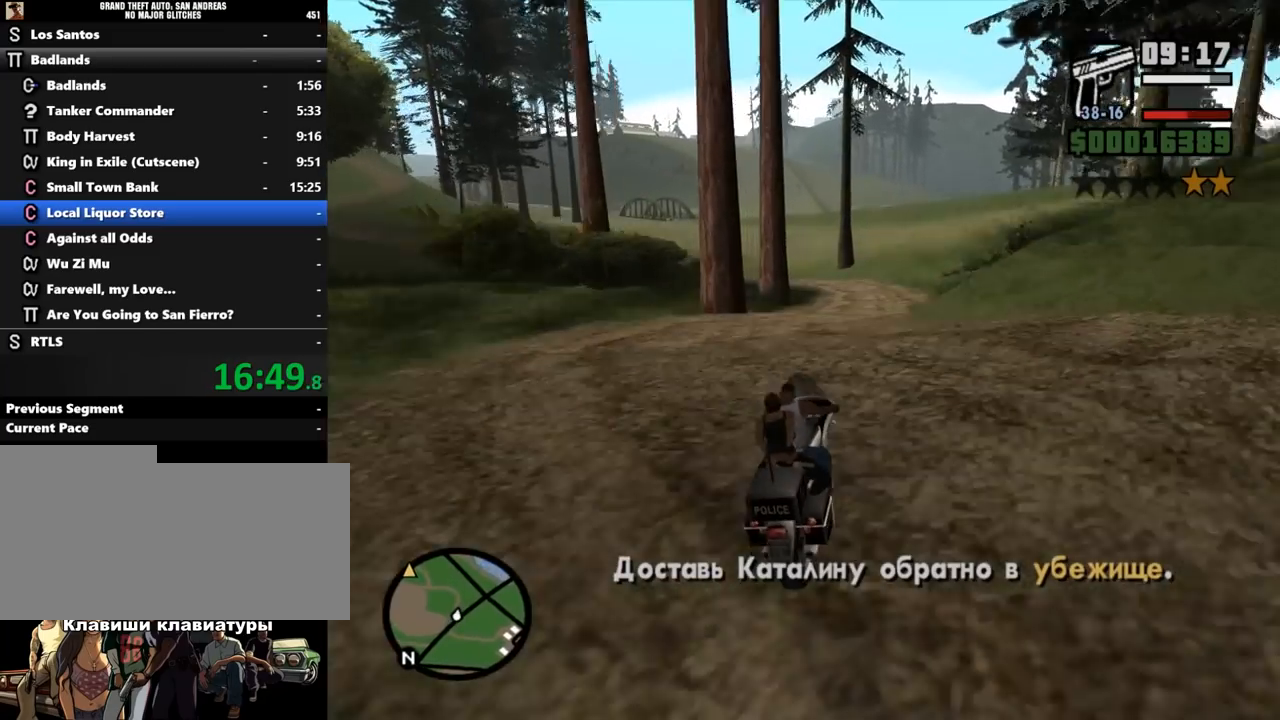
{"keys": ["a", "w"], "mouse": [], "events": [[33, "a", "up"], [400, "a", "down"]]}
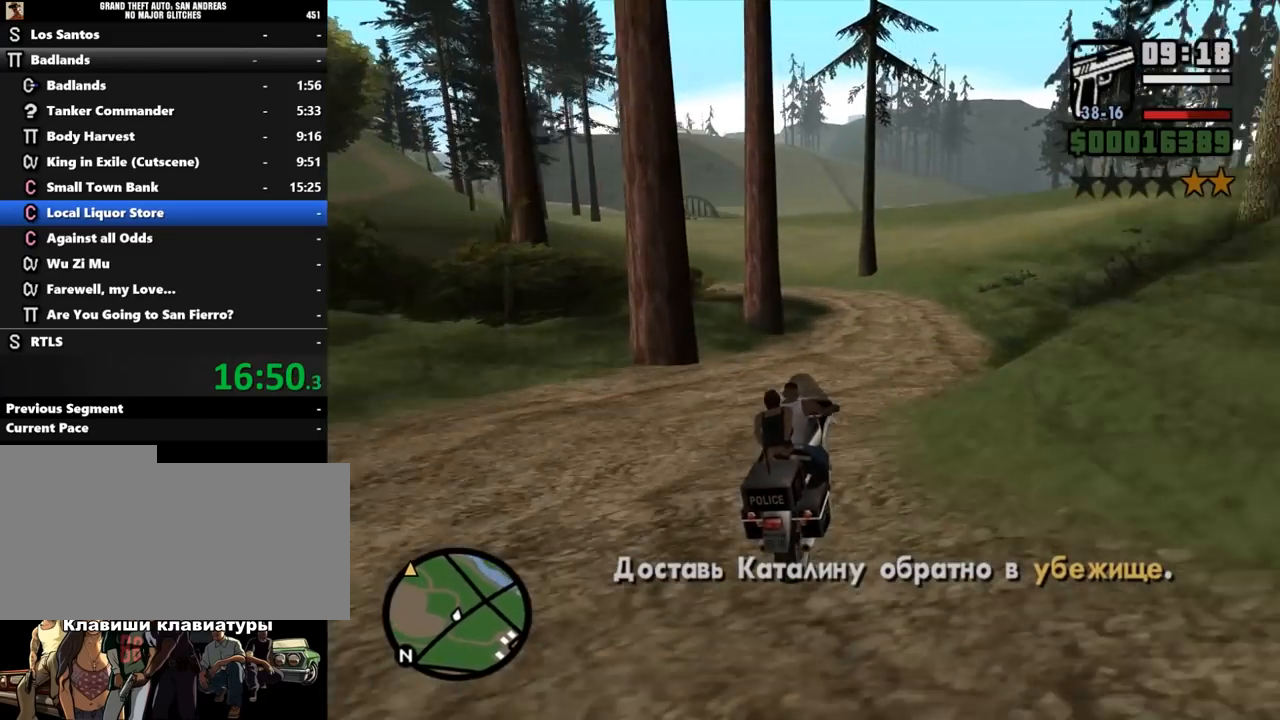
{"keys": ["a", "w"], "mouse": [], "events": [[67, "a", "up"], [167, "a", "down"], [300, "a", "up"], [367, "a", "down"]]}
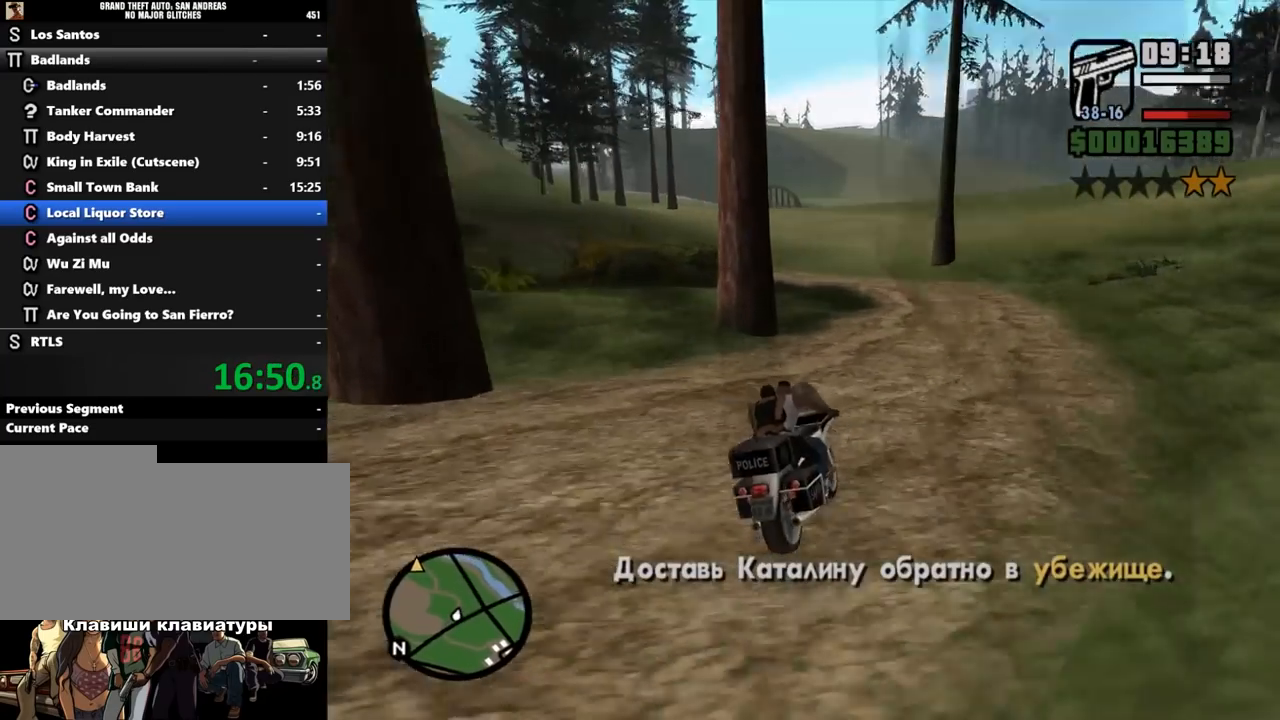
{"keys": ["a", "w"], "mouse": [], "events": [[33, "a", "up"], [100, "a", "down"], [267, "a", "up"], [400, "a", "down"]]}
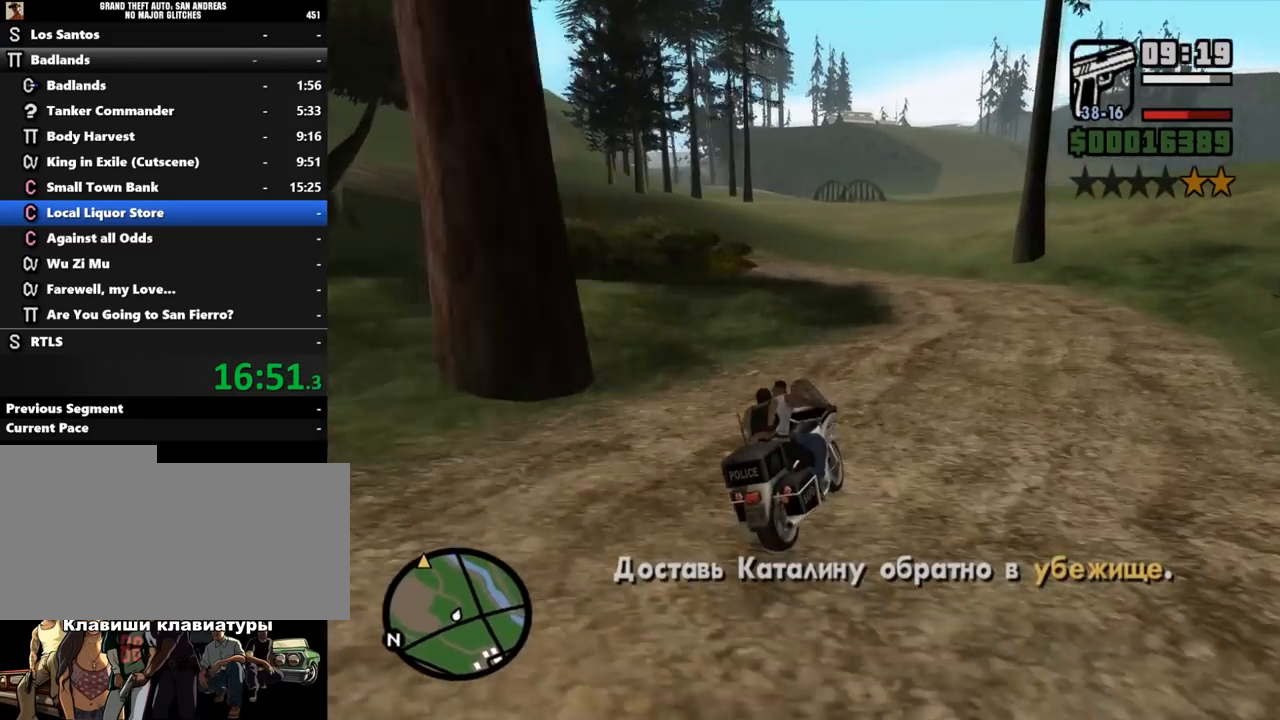
{"keys": ["a", "w"], "mouse": [], "events": [[167, "space", "down"], [300, "space", "up"]]}
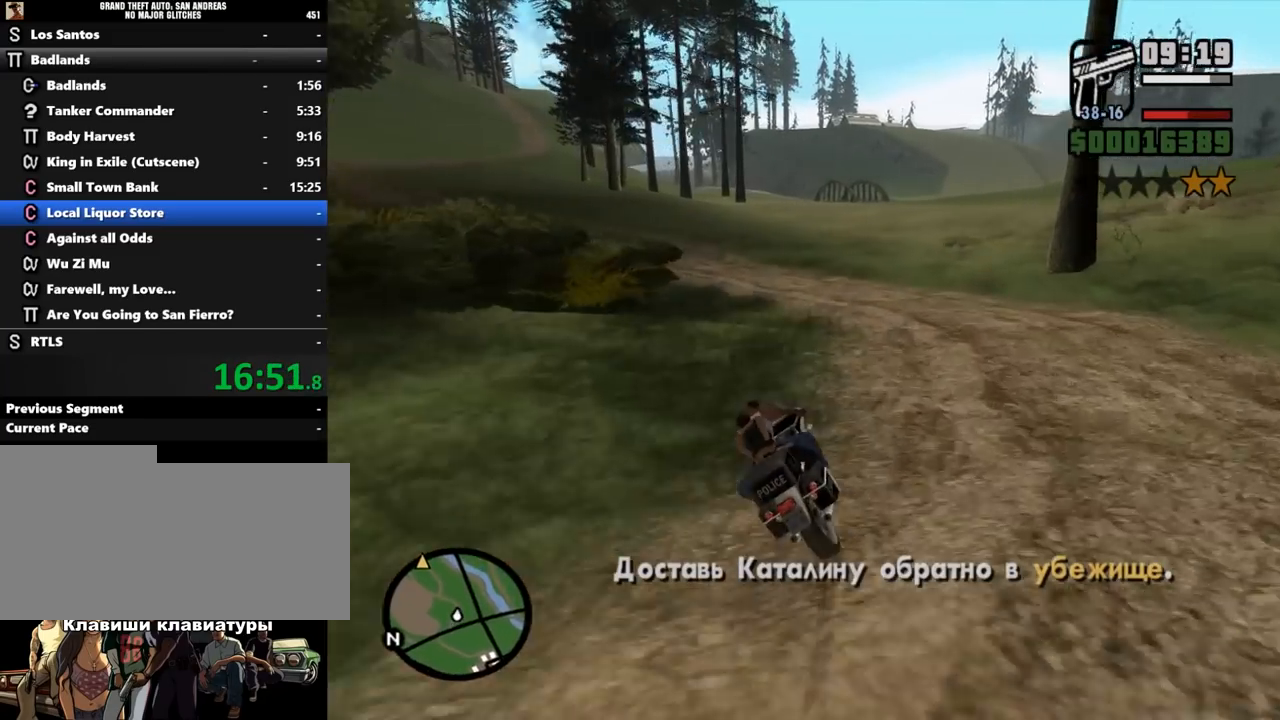
{"keys": ["a", "w"], "mouse": [], "events": []}
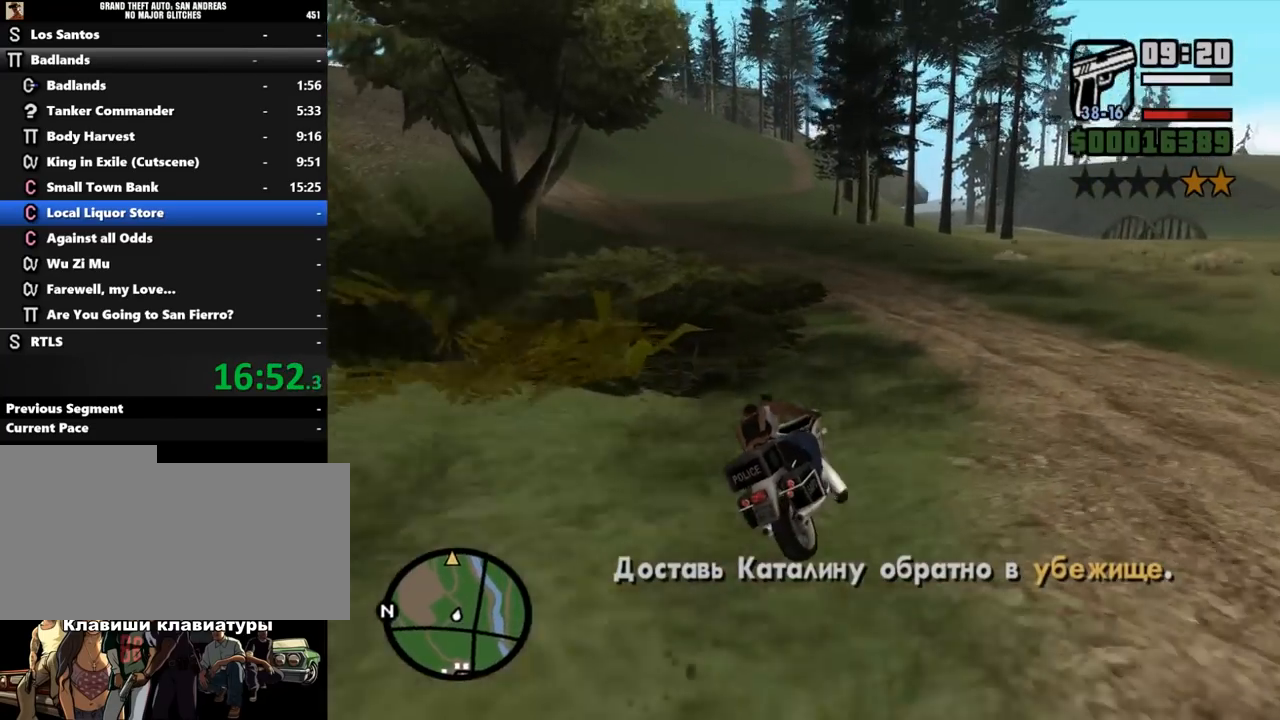
{"keys": ["a", "w"], "mouse": [], "events": []}